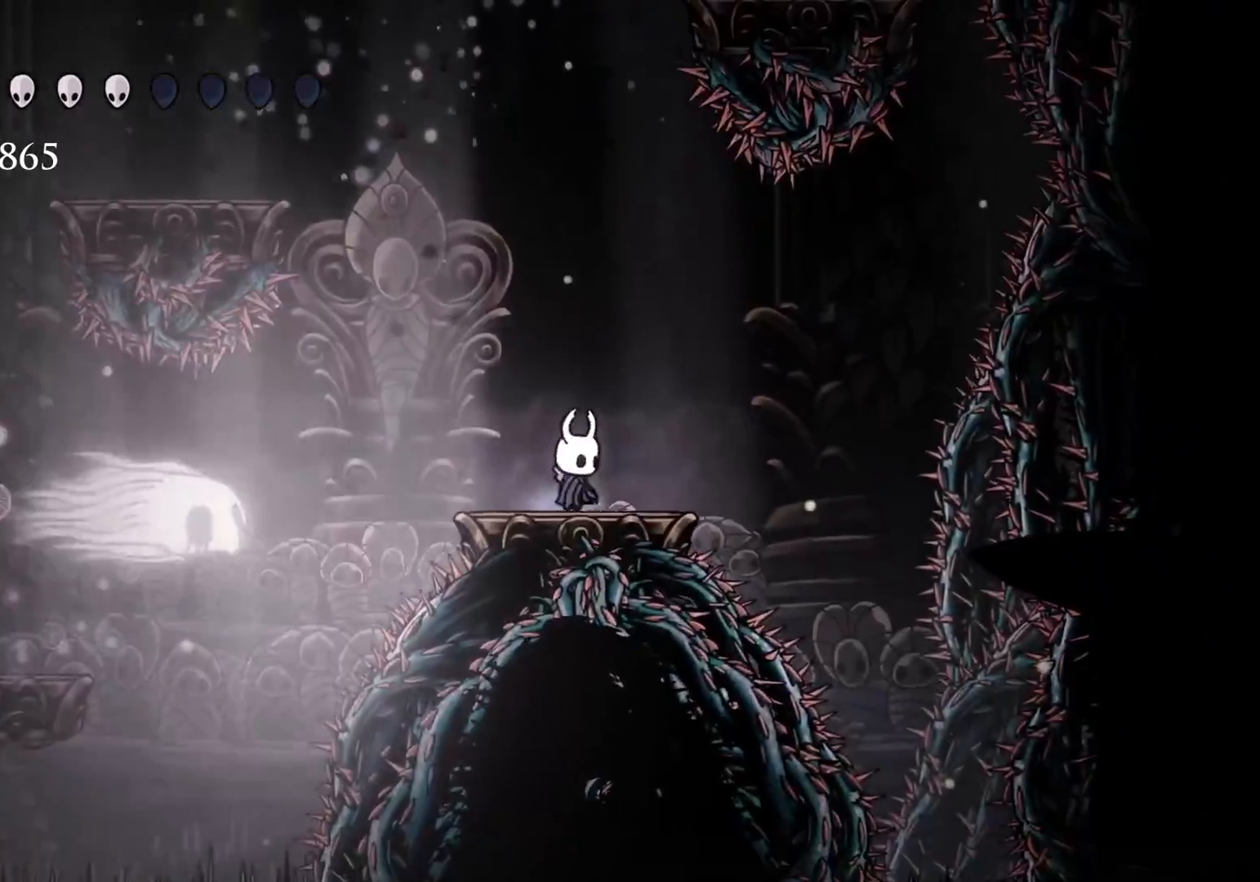
Gameplay with keyboard and mouse; each line is a JSON object with the keys and mouse buttons held at the frame after it. "events" lists presses ("down") and releases ("up") of "1", "2", "3", "4", "5", "a", "alt", "c", "ctrl", "d", "e", "f", "q", "r", "s", "shift", "space", "tab", "v", "w", "x", "z", "mouse_left", "mouse_middle", "mouse_right", "mouse_wheel_up" and "mouse_wheel_down" between this image and that frame as [ms after this image, input, new state], when the widget could be followed in between. "mouse_left", "mouse_middle", "mouse_right", "mouse_wheel_up", "mouse_wheel_down" = the "left", "middle", "right", "wheel_up", "wheel_down" buttons of the "mouse" list. No other keys are recorded. Mouse movement is not recorded.
{"keys": ["s"], "mouse": [], "events": [[133, "space", "down"], [316, "s", "down"], [500, "space", "up"]]}
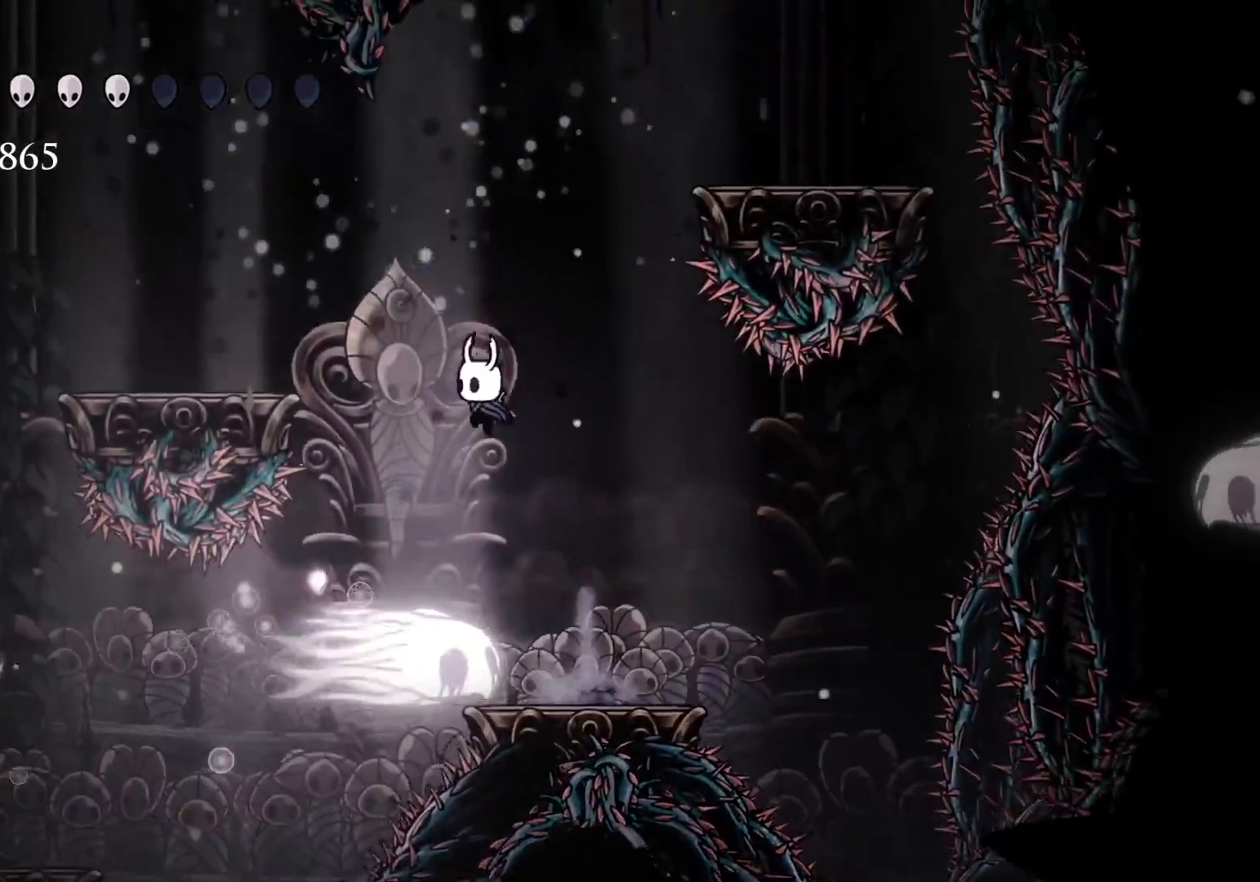
{"keys": ["s", "shift"], "mouse": [], "events": [[100, "space", "down"], [333, "space", "up"], [466, "shift", "down"]]}
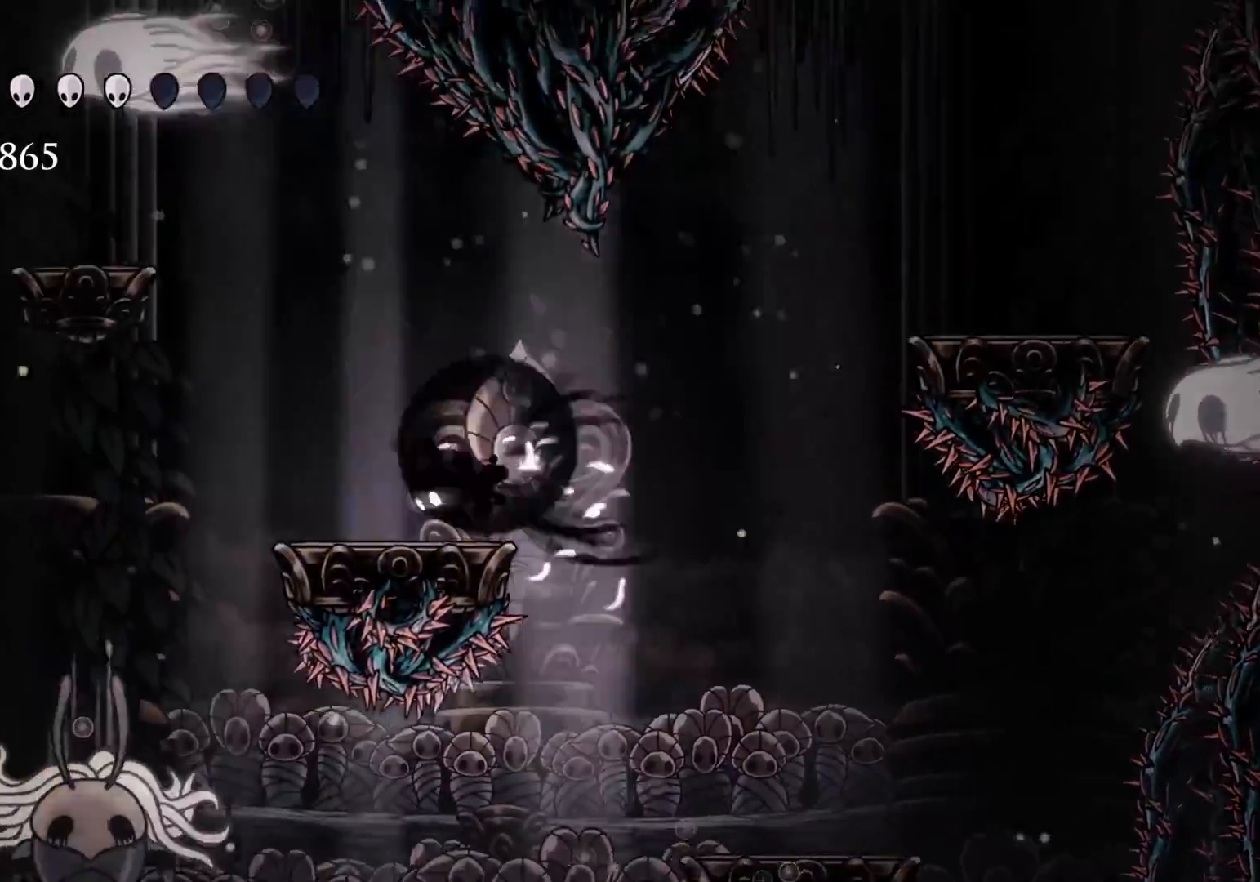
{"keys": ["d"], "mouse": [], "events": [[200, "d", "down"], [200, "shift", "up"], [400, "s", "up"]]}
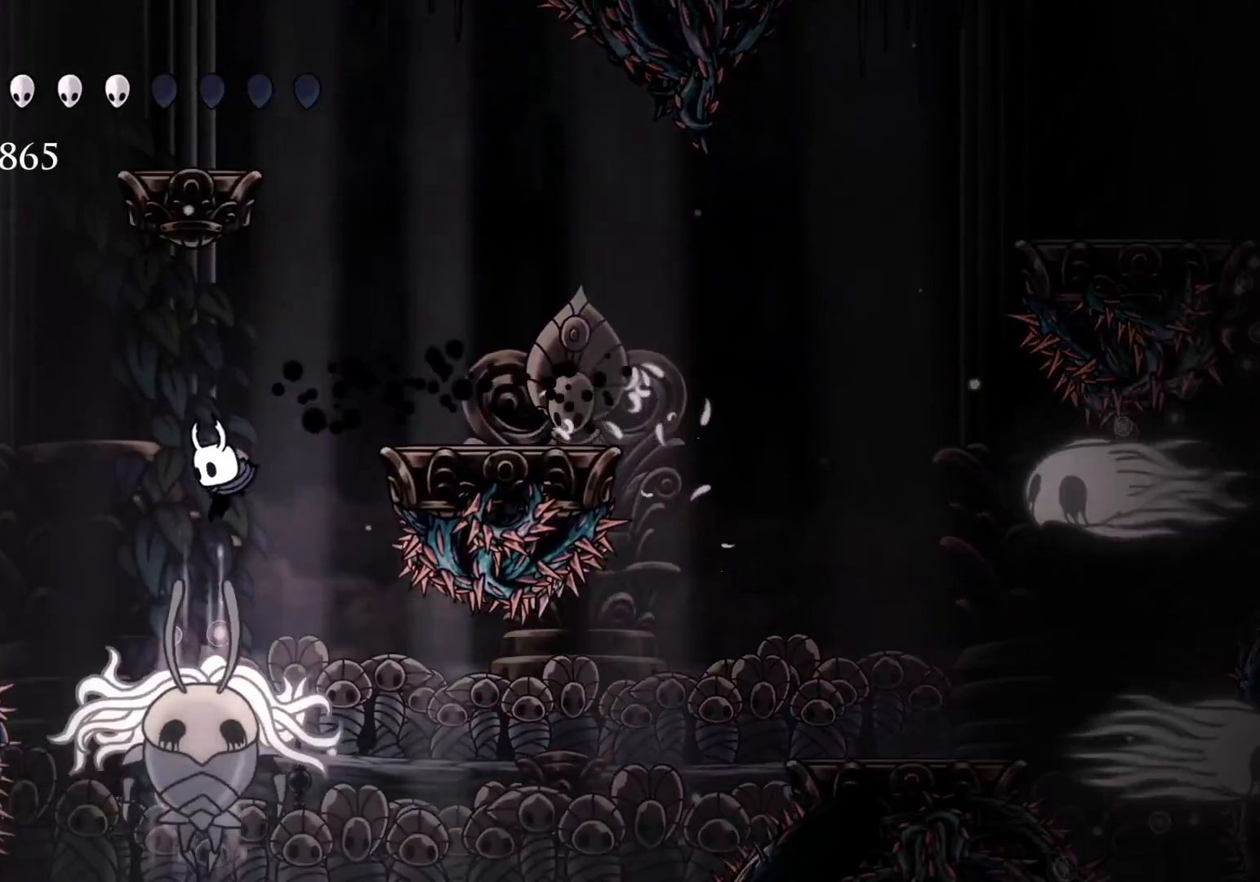
{"keys": ["d"], "mouse": [], "events": [[83, "mouse_left", "down"], [233, "mouse_left", "up"]]}
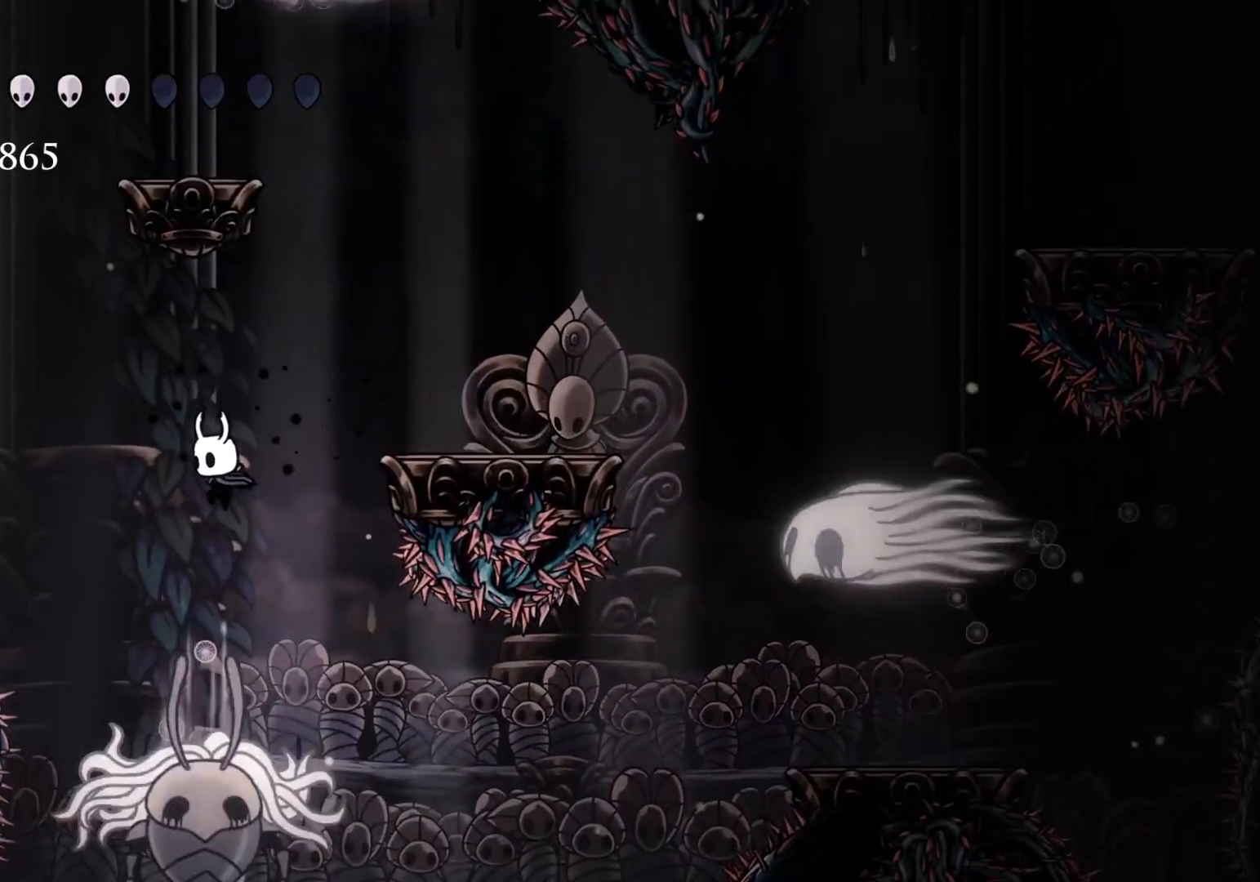
{"keys": ["d"], "mouse": [], "events": [[200, "mouse_left", "down"], [333, "mouse_left", "up"]]}
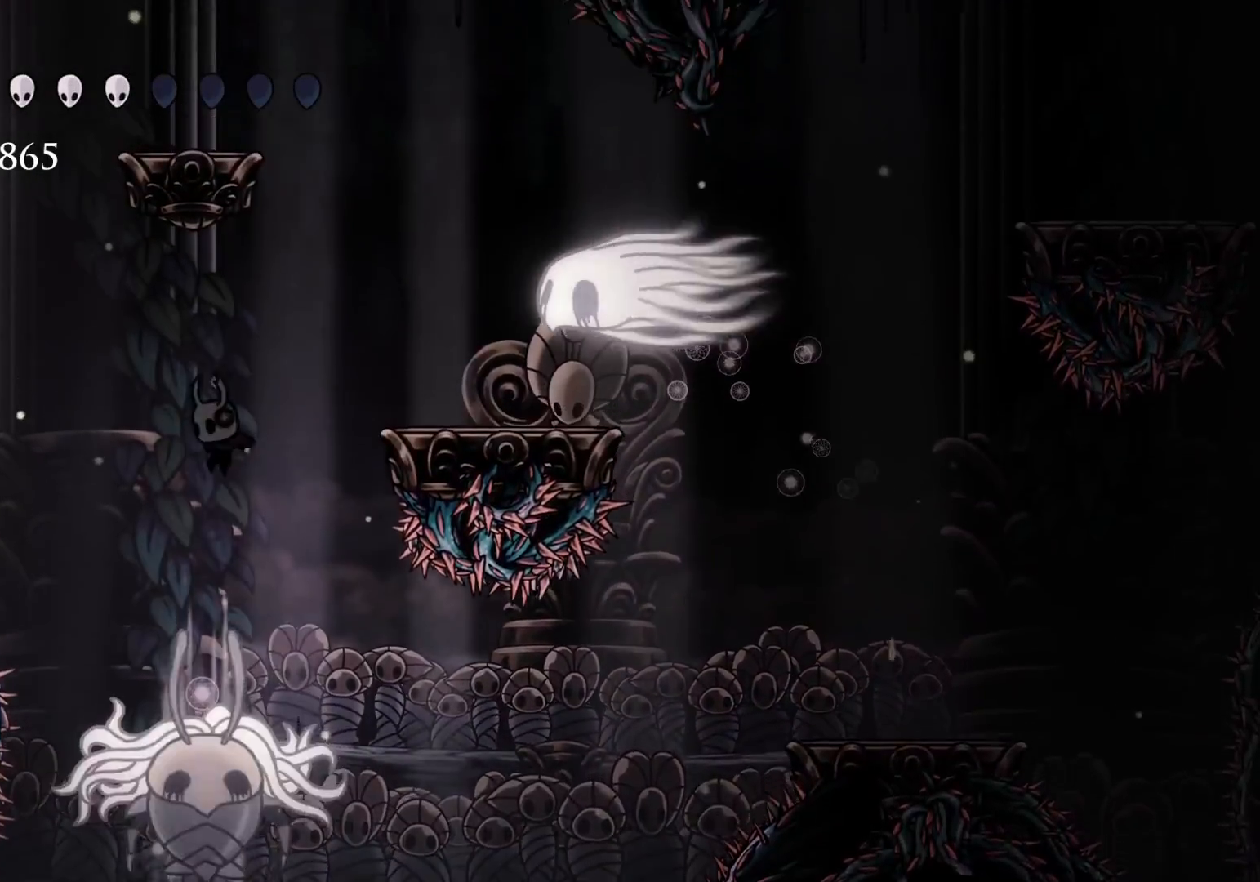
{"keys": ["d"], "mouse": [], "events": [[166, "mouse_right", "down"], [266, "mouse_right", "up"]]}
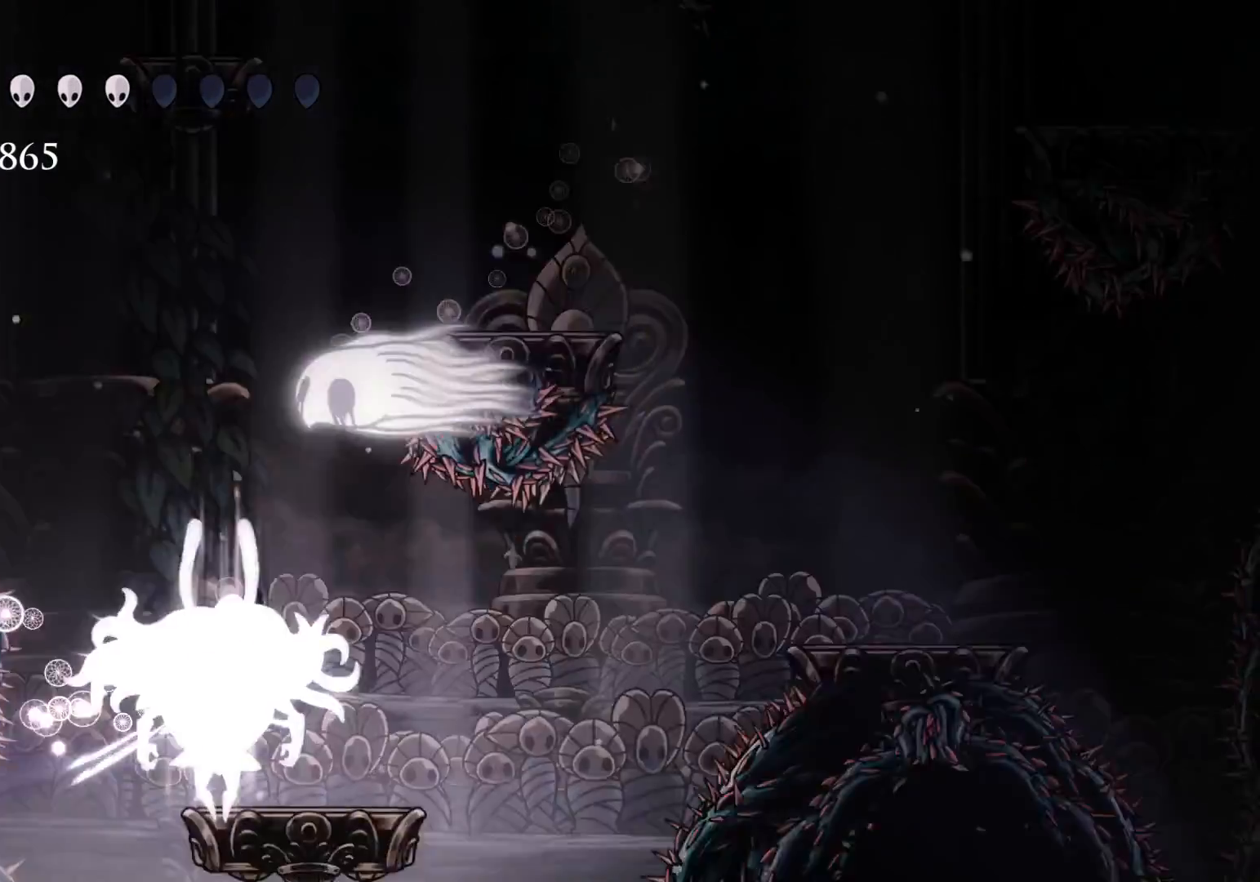
{"keys": ["d"], "mouse": [], "events": []}
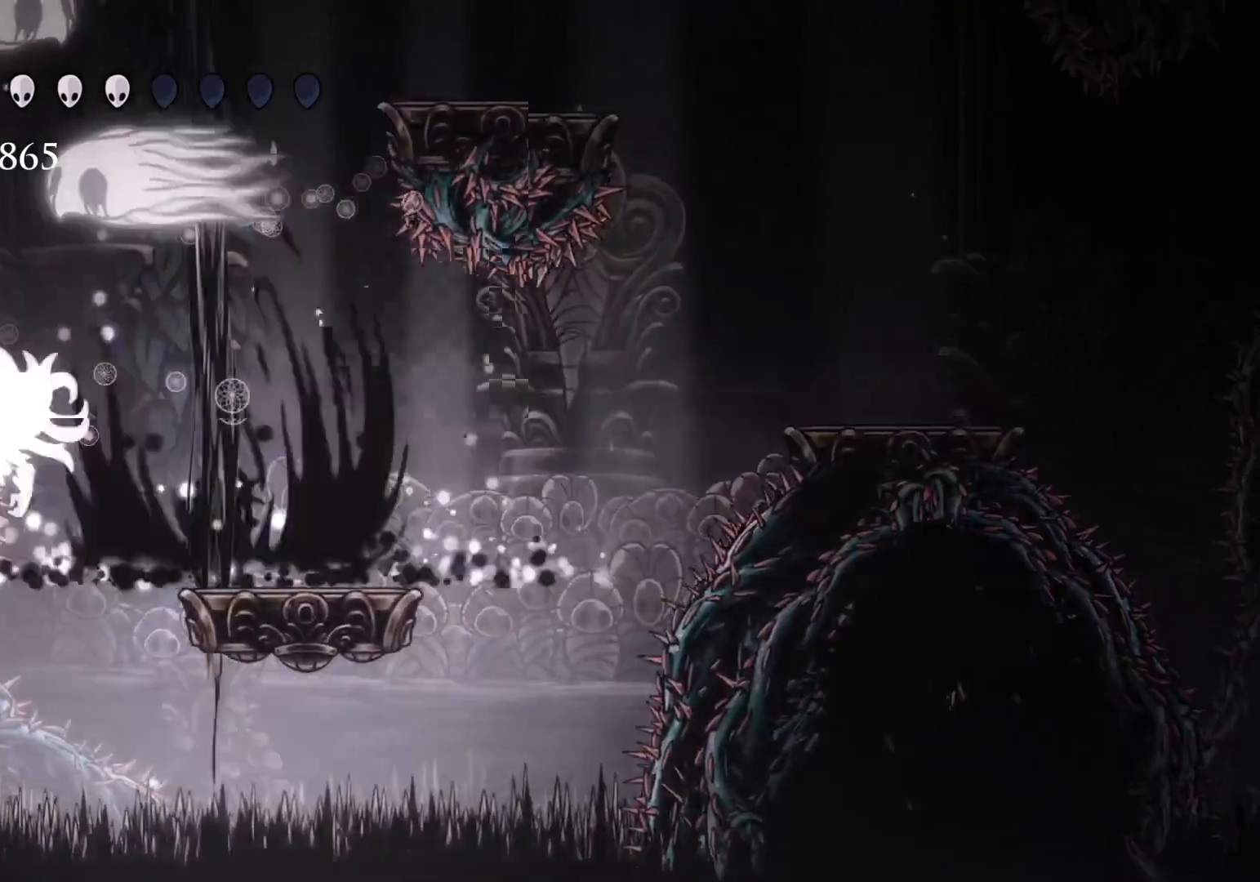
{"keys": [], "mouse": [], "events": [[283, "d", "up"]]}
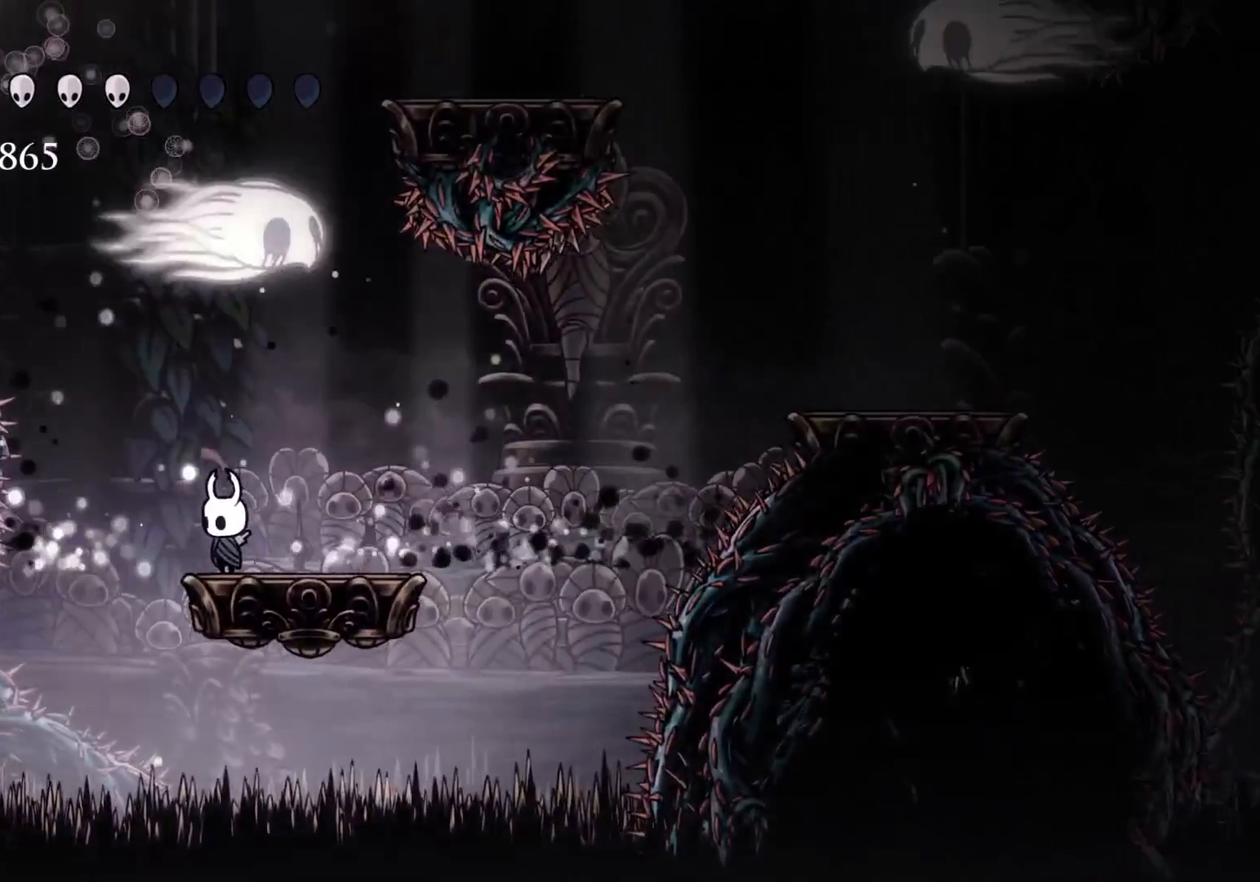
{"keys": ["f"], "mouse": [], "events": [[450, "f", "down"]]}
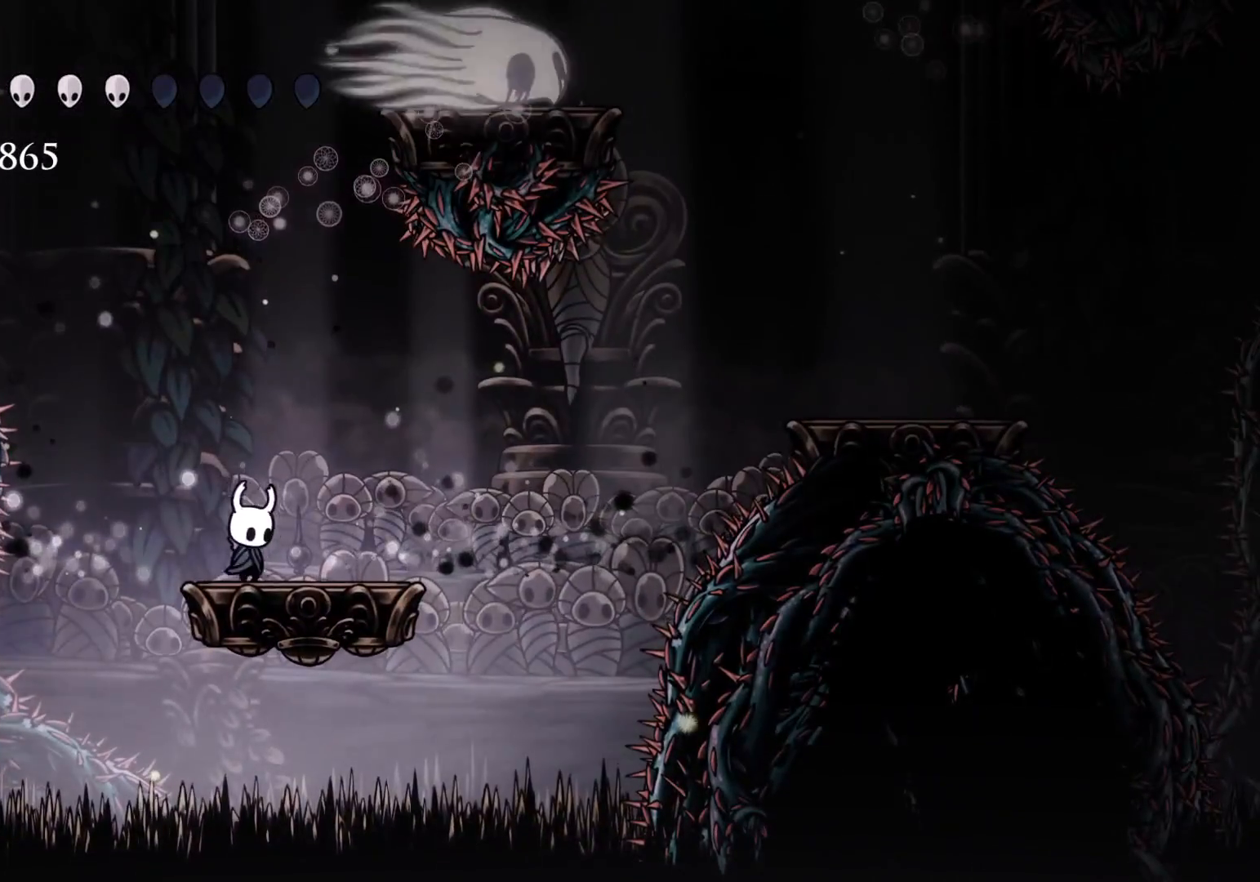
{"keys": ["q"], "mouse": [], "events": [[50, "f", "up"], [333, "q", "down"]]}
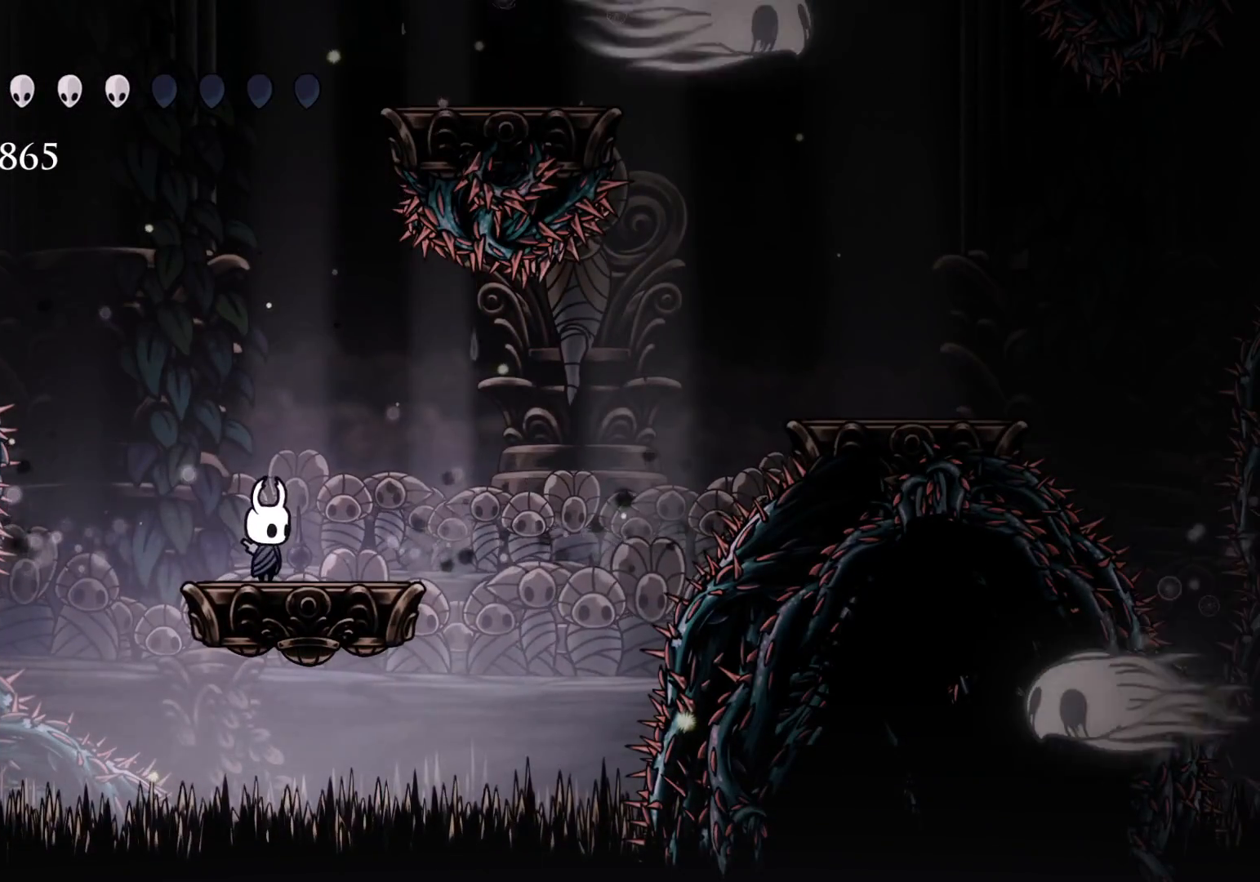
{"keys": ["q"], "mouse": [], "events": []}
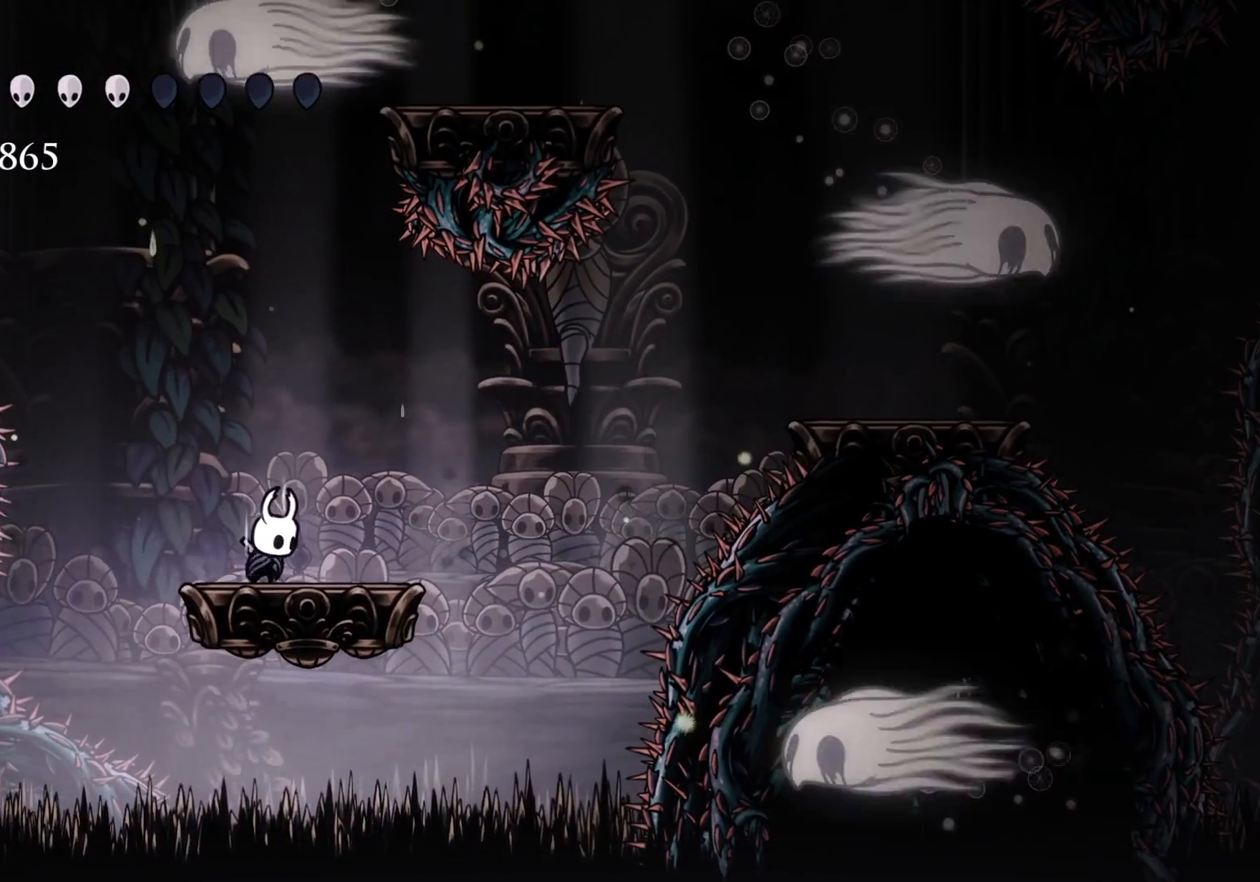
{"keys": [], "mouse": [], "events": [[500, "q", "up"]]}
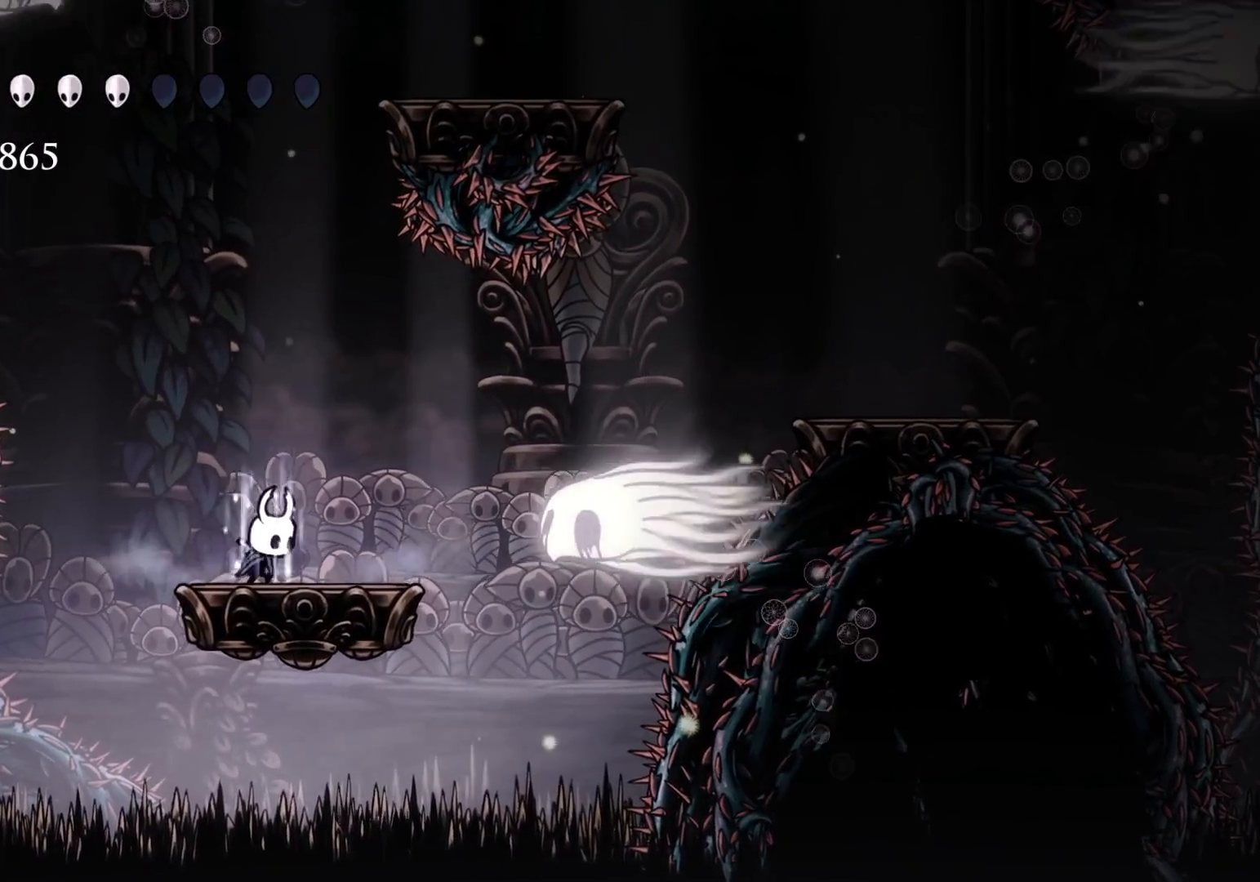
{"keys": ["space"], "mouse": [], "events": [[200, "s", "down"], [333, "s", "up"], [383, "space", "down"]]}
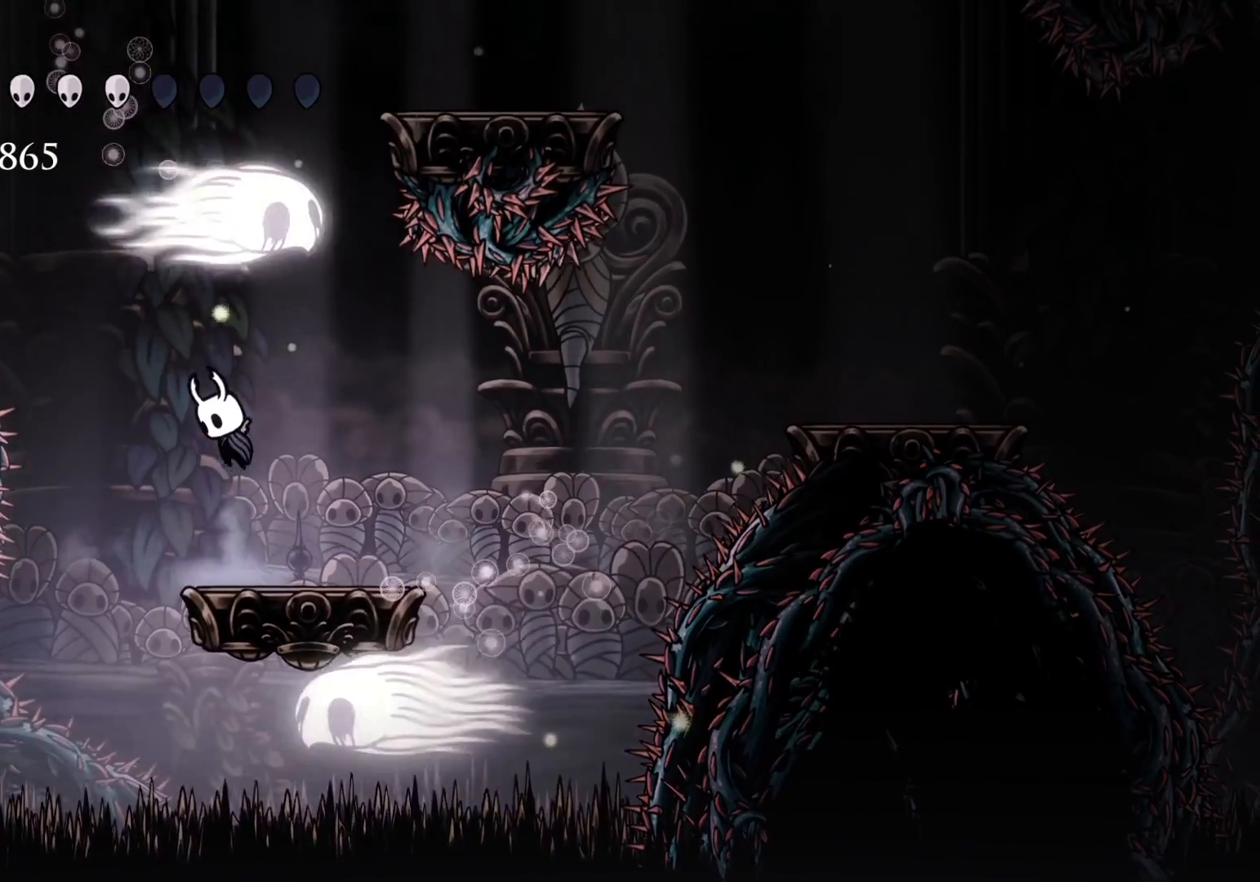
{"keys": [], "mouse": [], "events": [[16, "space", "up"], [166, "f", "down"], [350, "f", "up"]]}
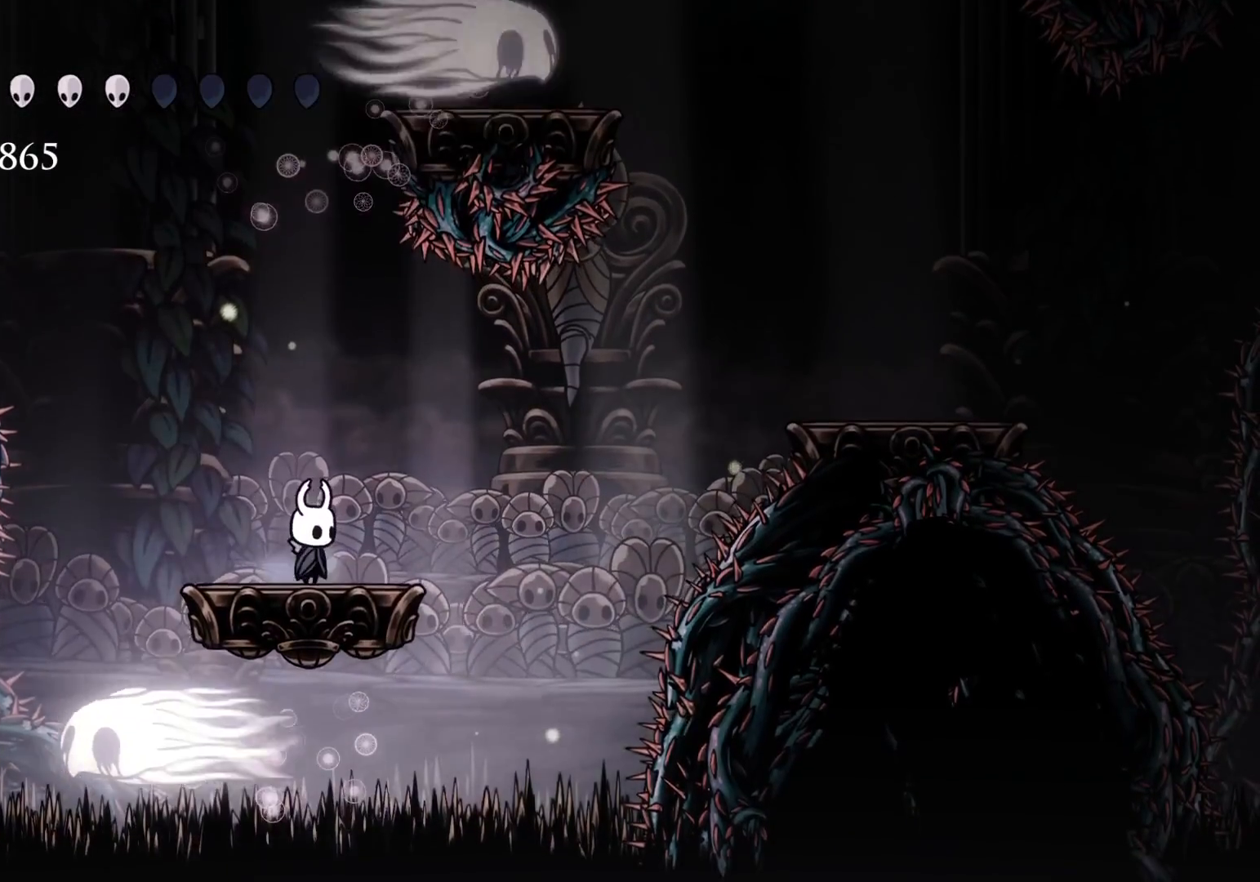
{"keys": [], "mouse": [], "events": [[283, "s", "down"], [366, "s", "up"]]}
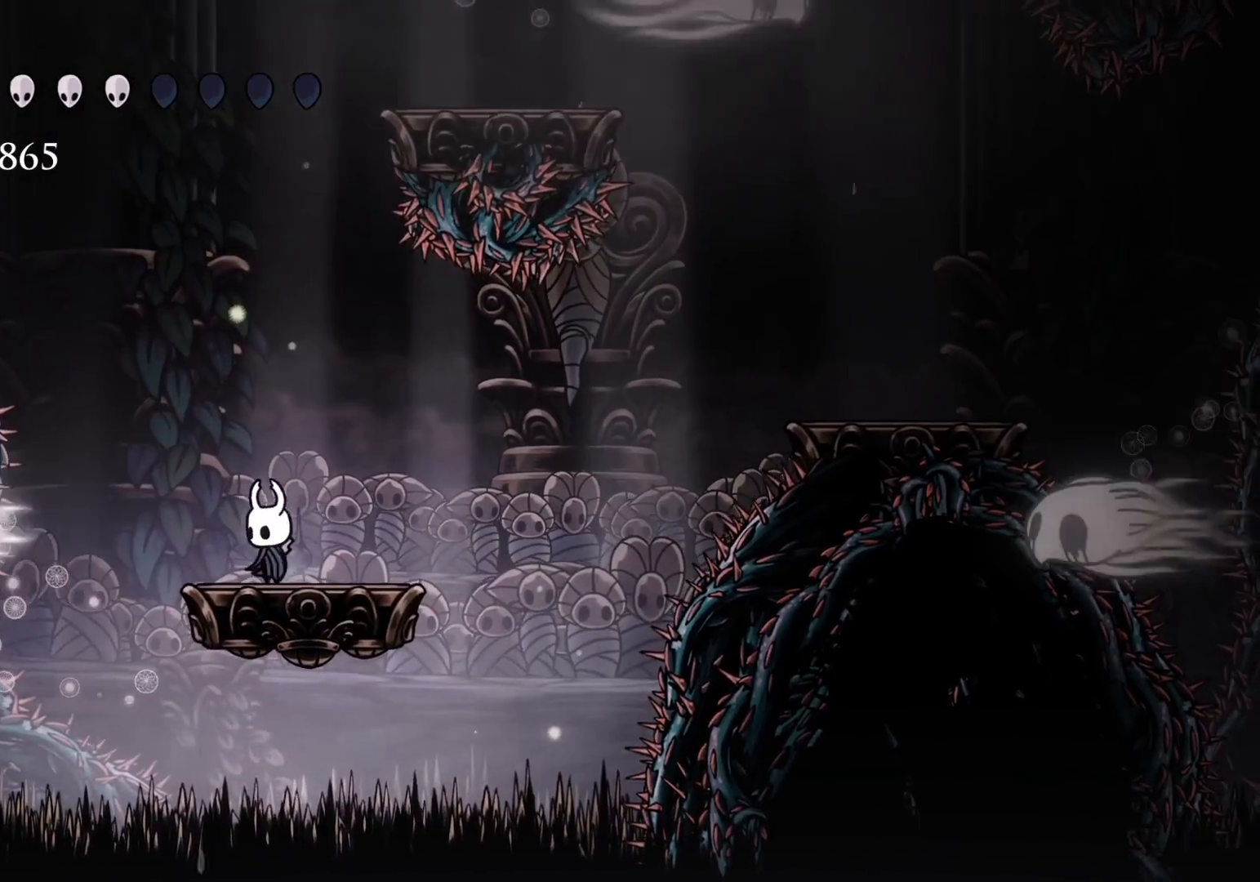
{"keys": ["space"], "mouse": [], "events": [[400, "space", "down"]]}
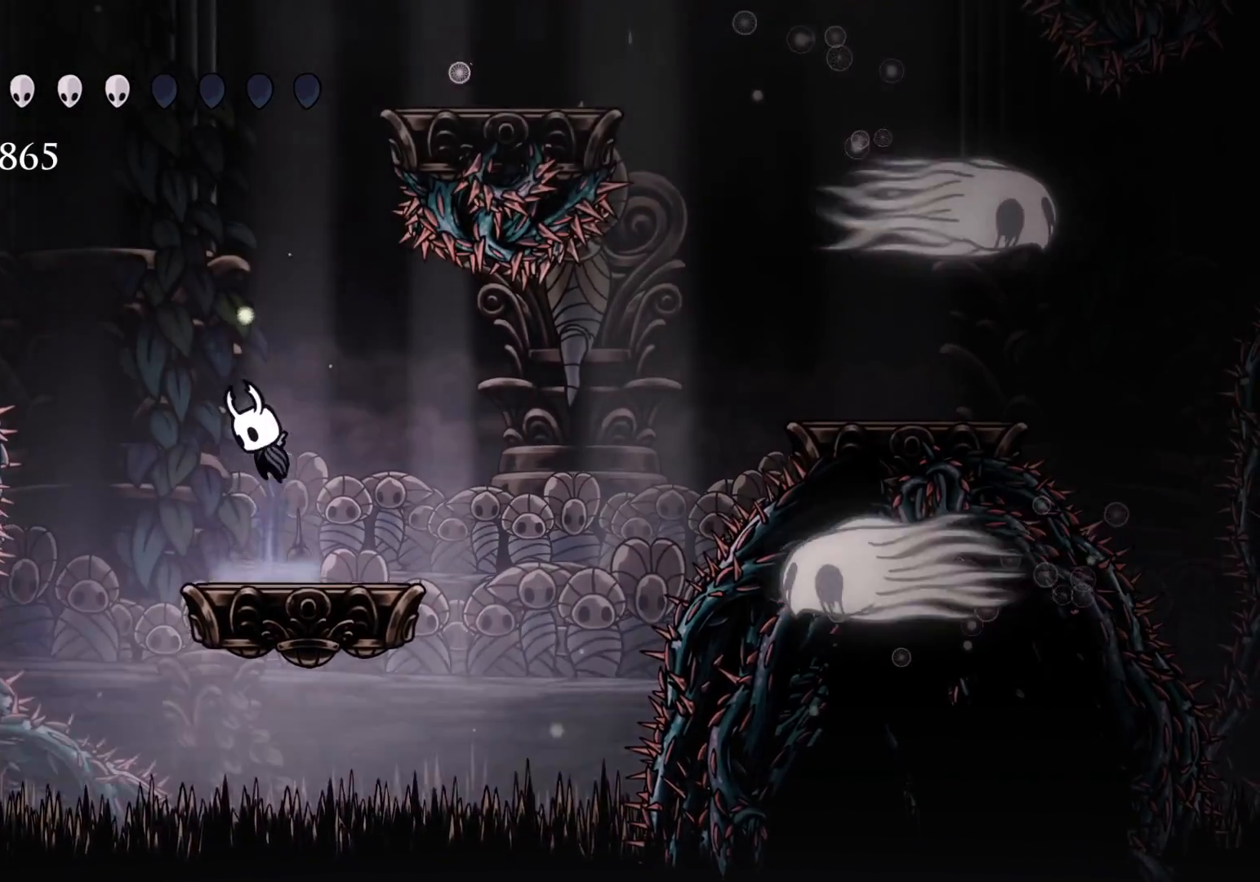
{"keys": ["space"], "mouse": [], "events": [[316, "space", "up"], [416, "space", "down"]]}
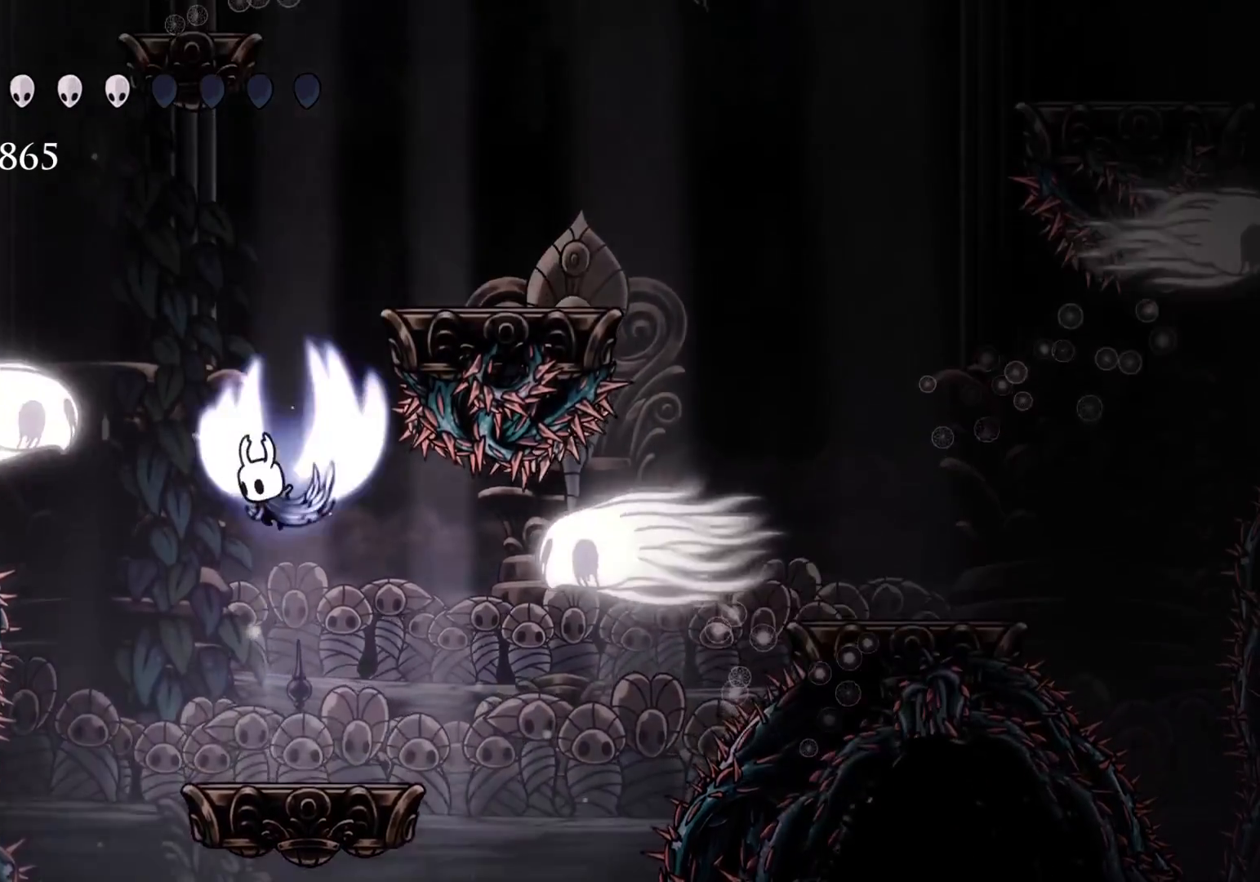
{"keys": ["f"], "mouse": [], "events": [[150, "f", "down"], [433, "space", "up"]]}
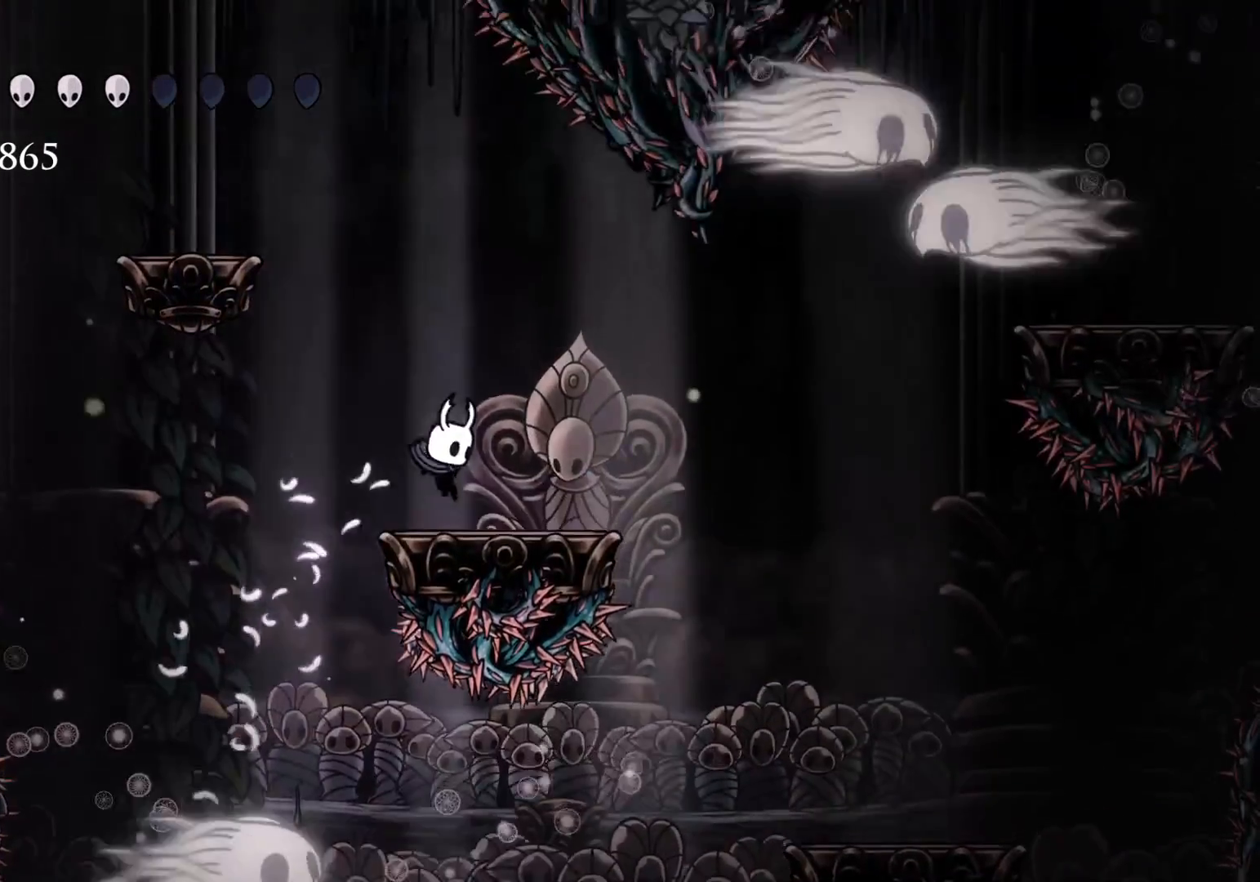
{"keys": [], "mouse": [], "events": [[83, "f", "up"]]}
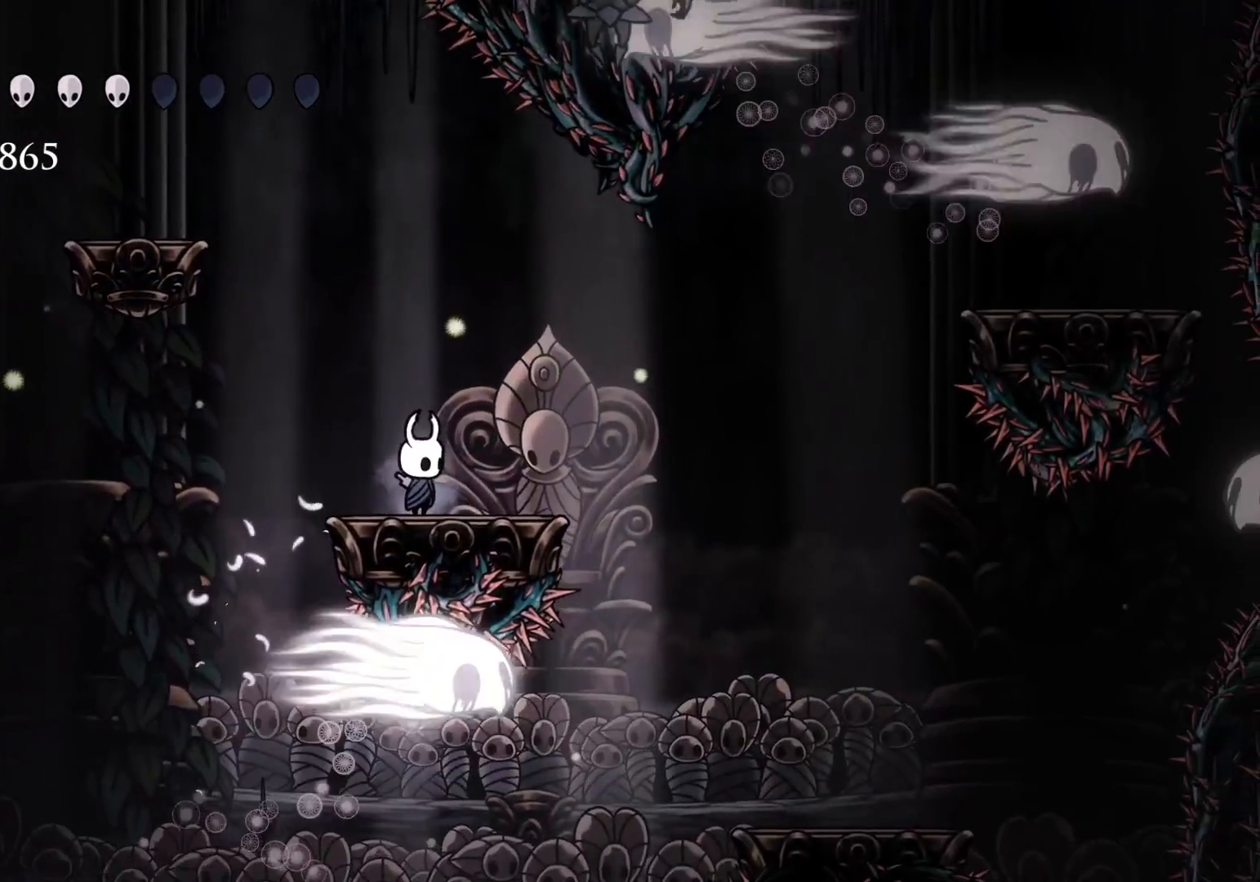
{"keys": [], "mouse": [], "events": [[150, "f", "down"], [283, "f", "up"]]}
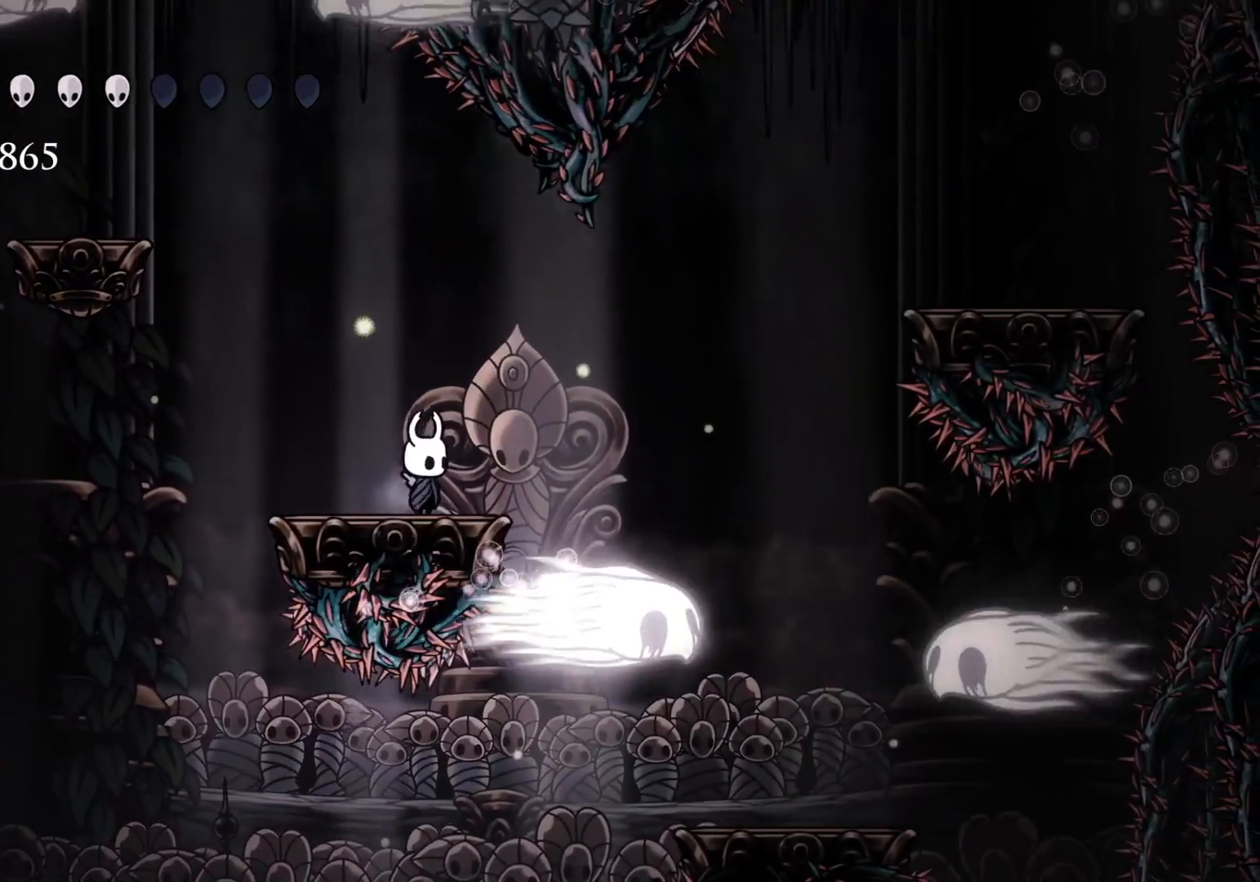
{"keys": [], "mouse": [], "events": []}
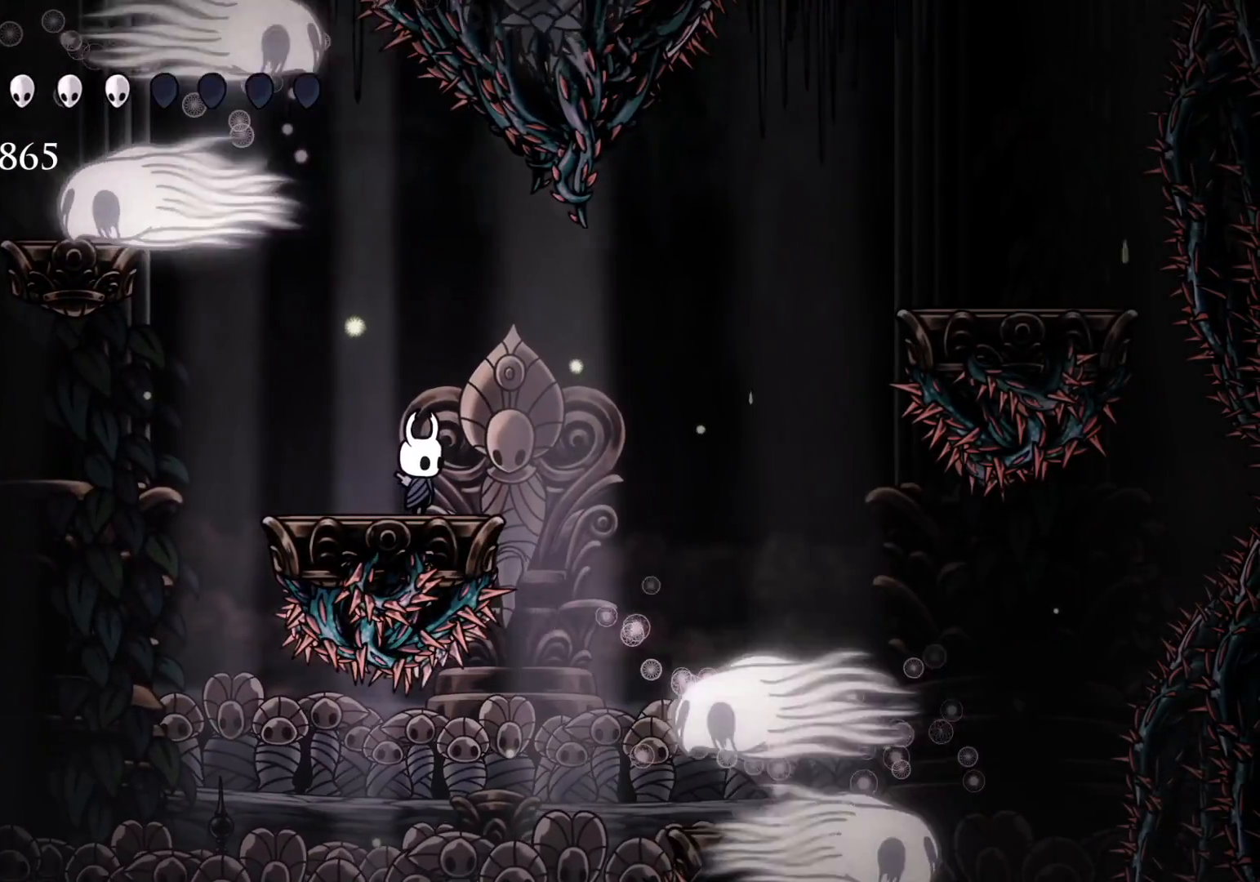
{"keys": ["space"], "mouse": [], "events": [[416, "space", "down"]]}
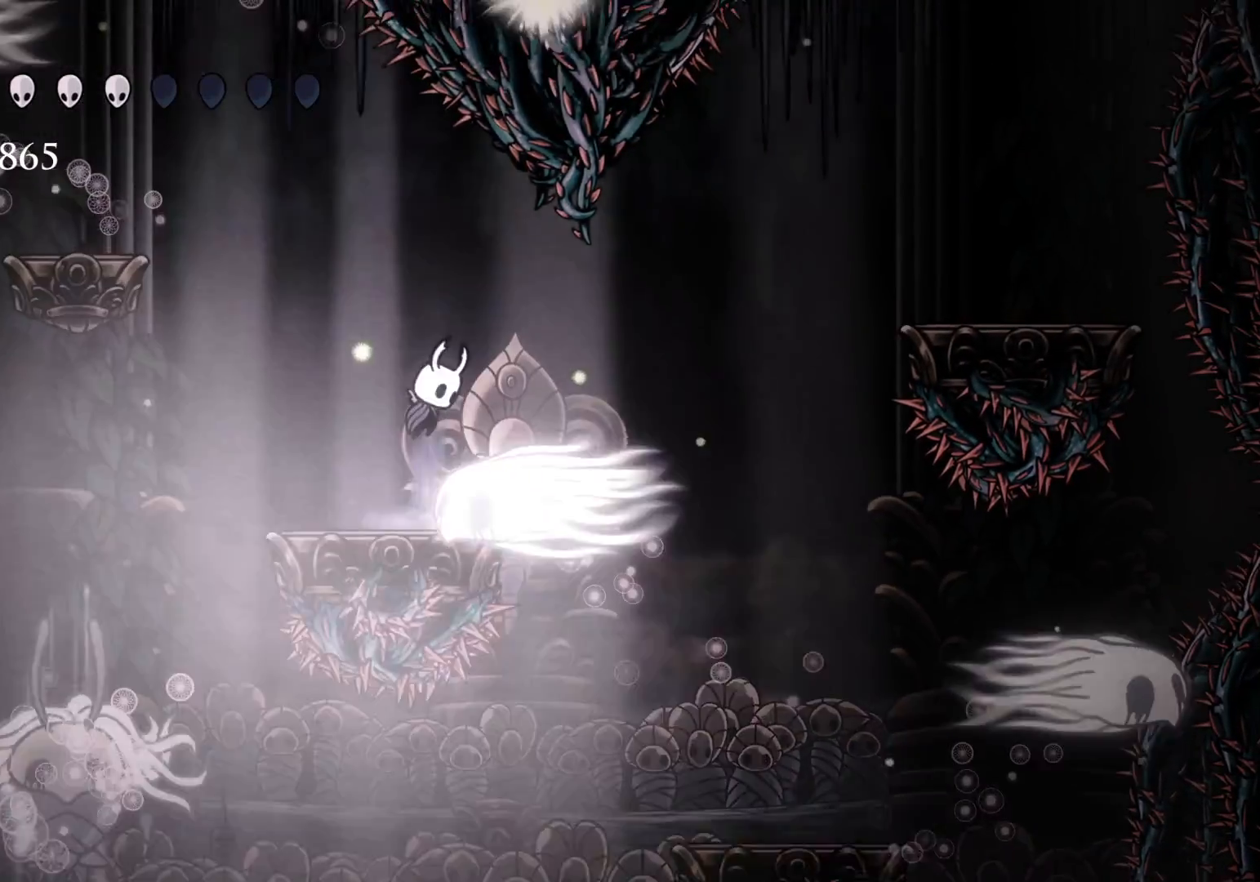
{"keys": [], "mouse": [], "events": [[250, "space", "up"]]}
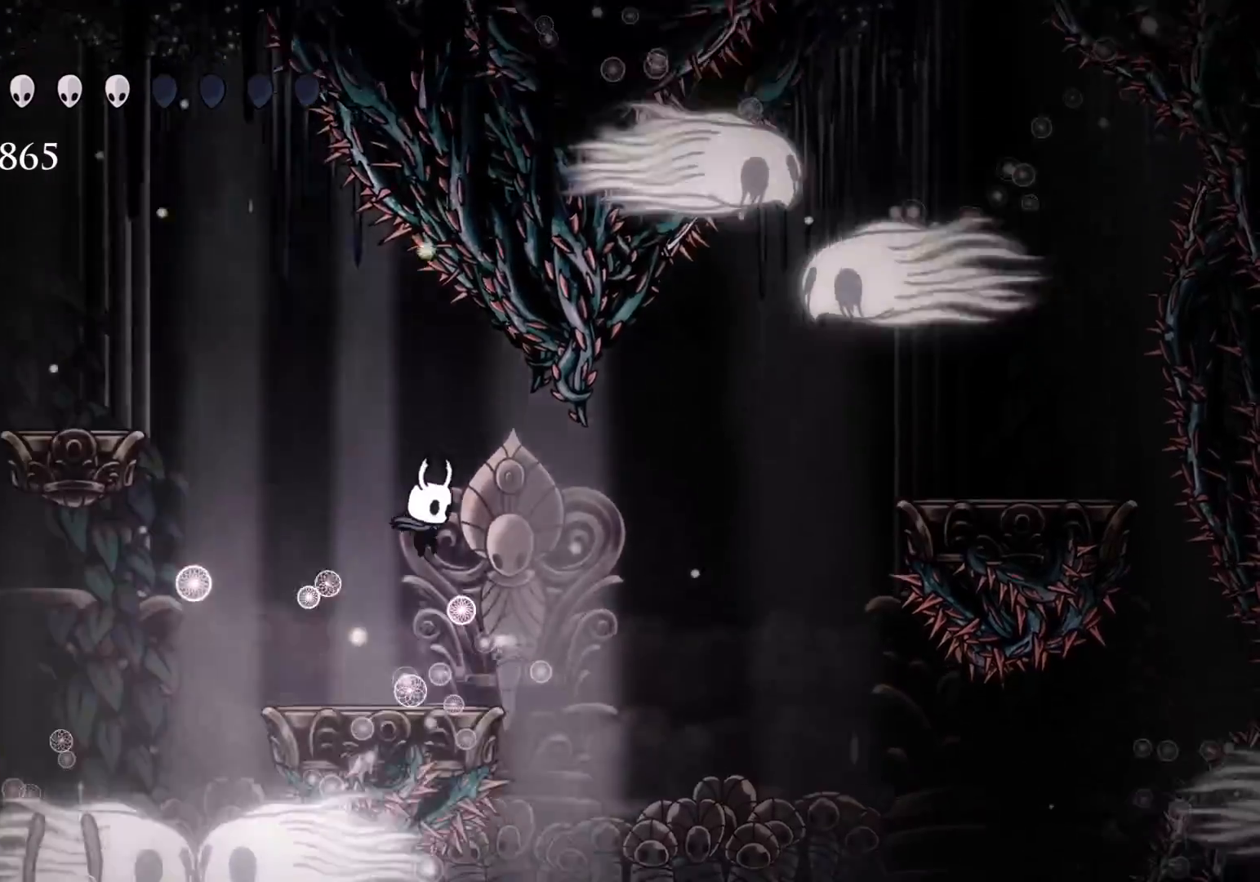
{"keys": ["d", "s"], "mouse": [], "events": [[166, "s", "down"], [216, "space", "down"], [400, "d", "down"], [450, "space", "up"]]}
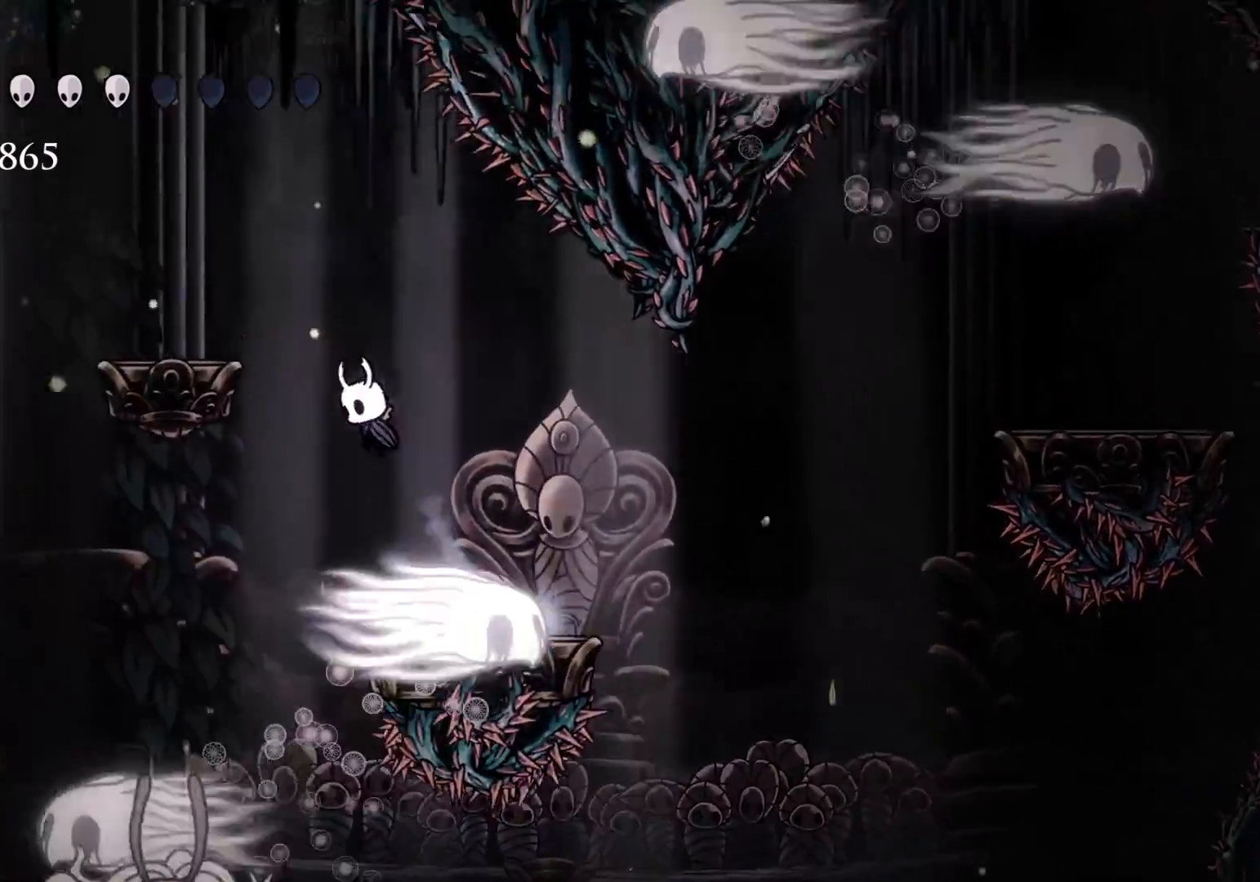
{"keys": ["d"], "mouse": ["left"], "events": [[283, "s", "up"], [416, "mouse_left", "down"]]}
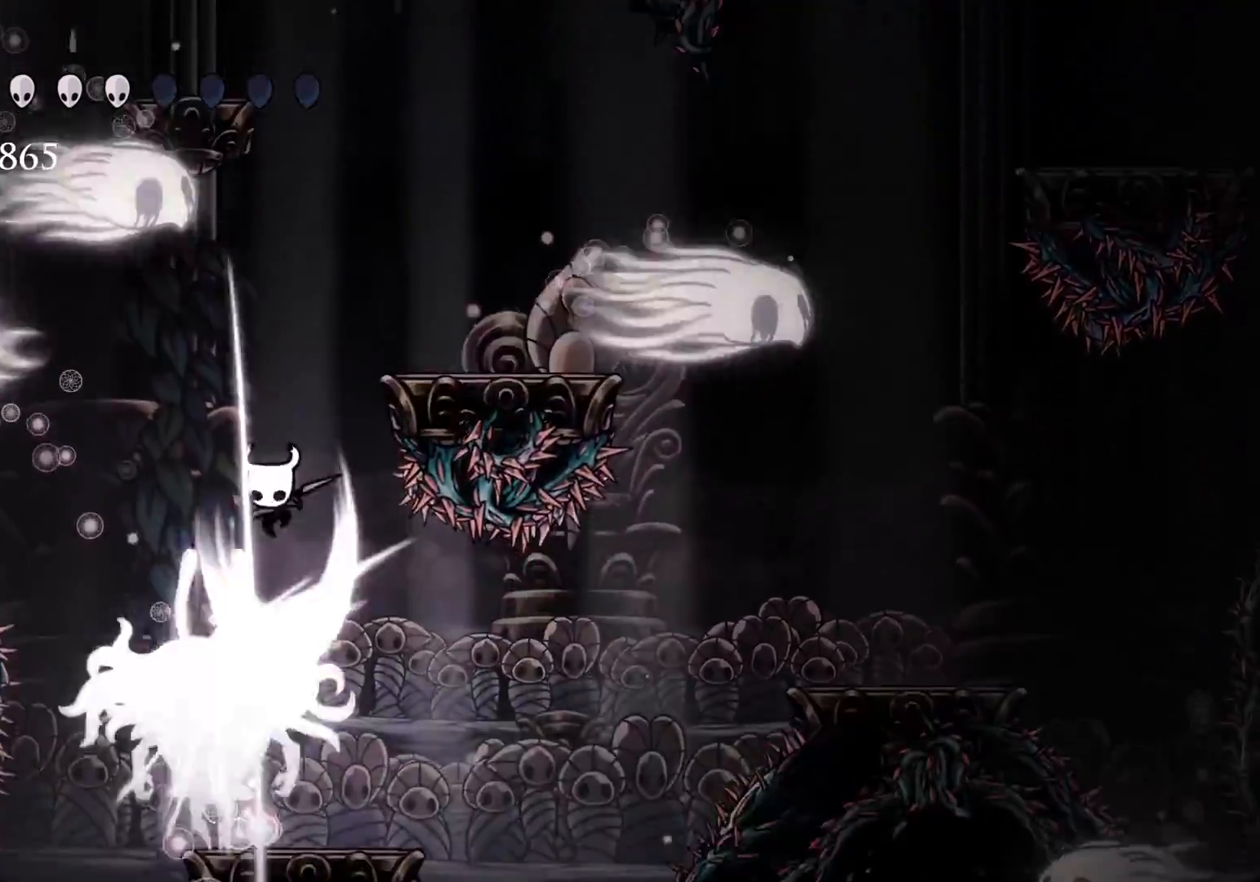
{"keys": ["d"], "mouse": [], "events": [[66, "mouse_left", "up"]]}
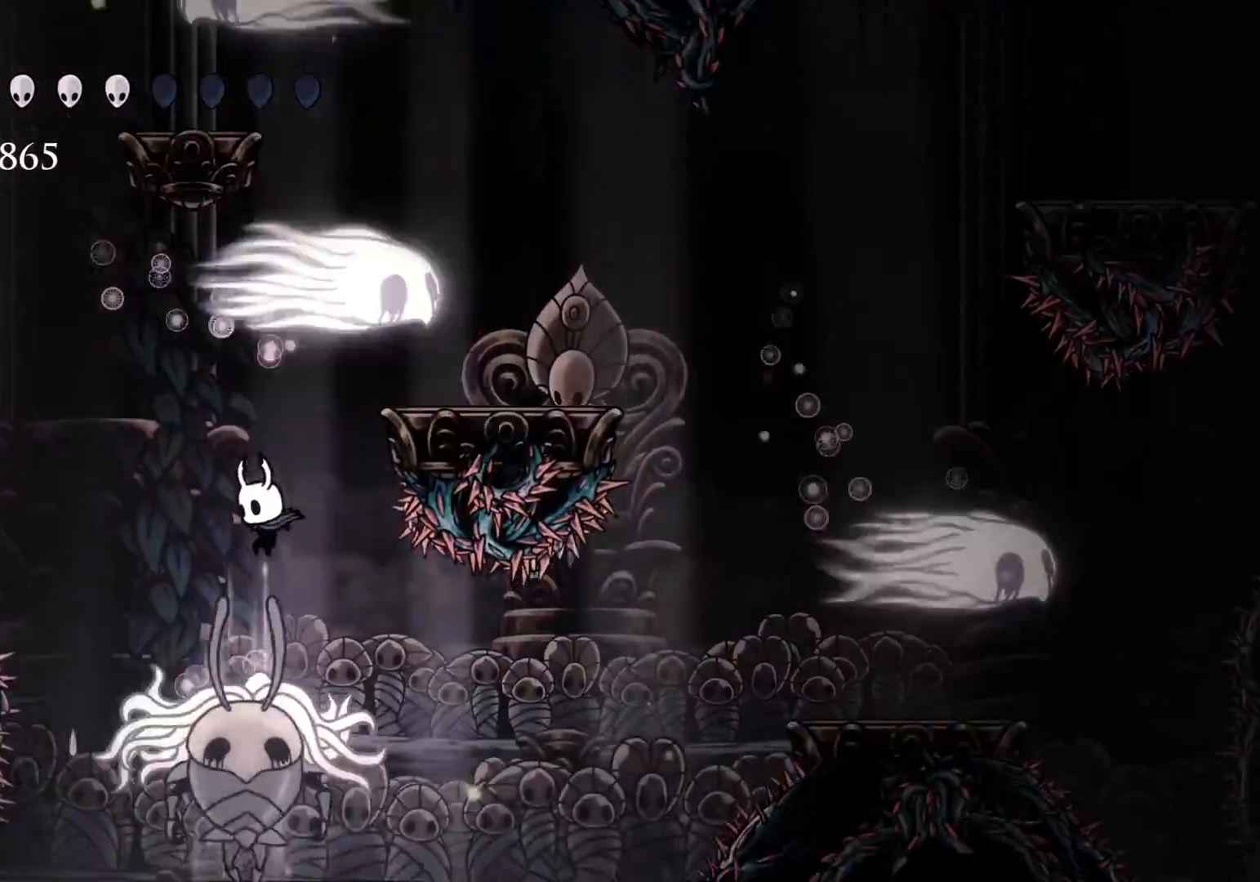
{"keys": ["d"], "mouse": [], "events": [[33, "mouse_left", "down"], [166, "mouse_left", "up"]]}
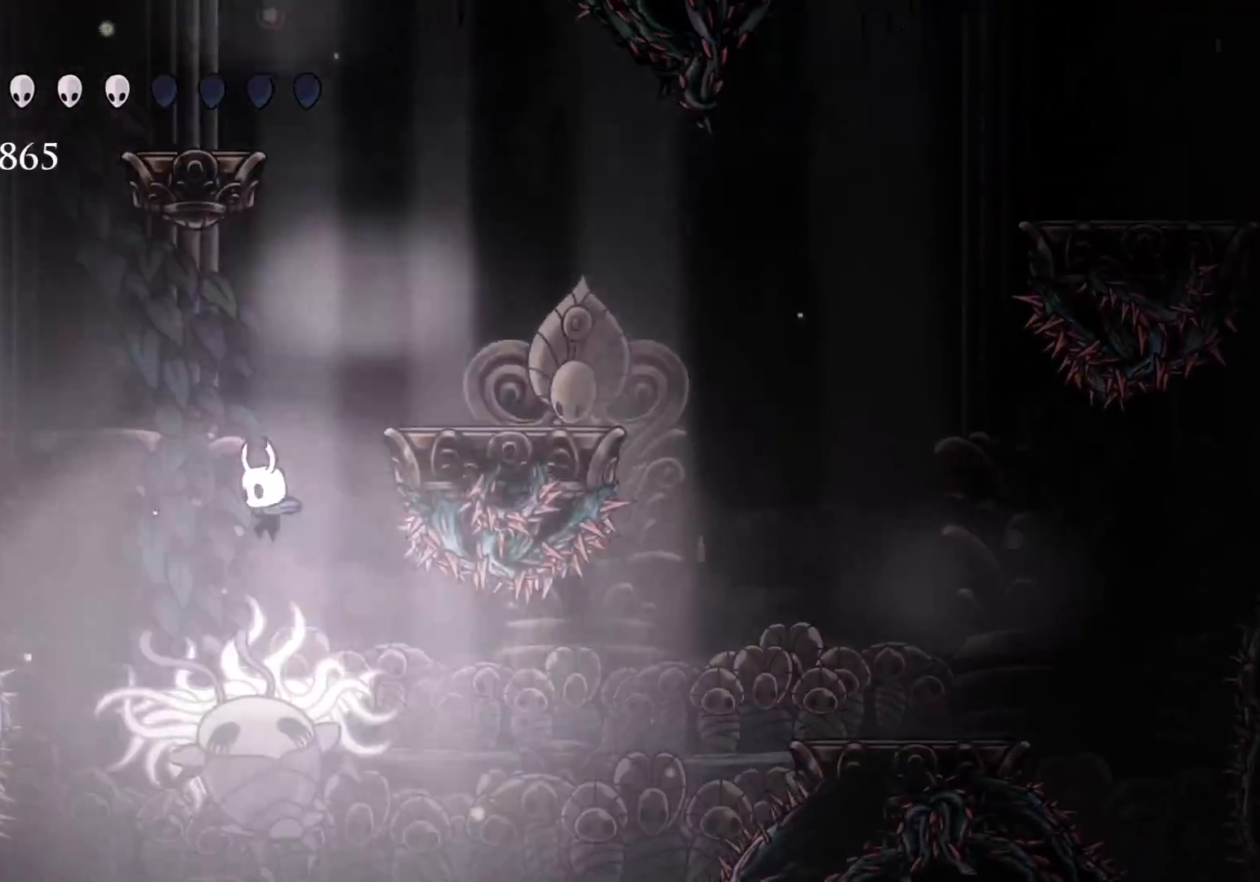
{"keys": ["f"], "mouse": [], "events": [[50, "d", "up"], [433, "f", "down"]]}
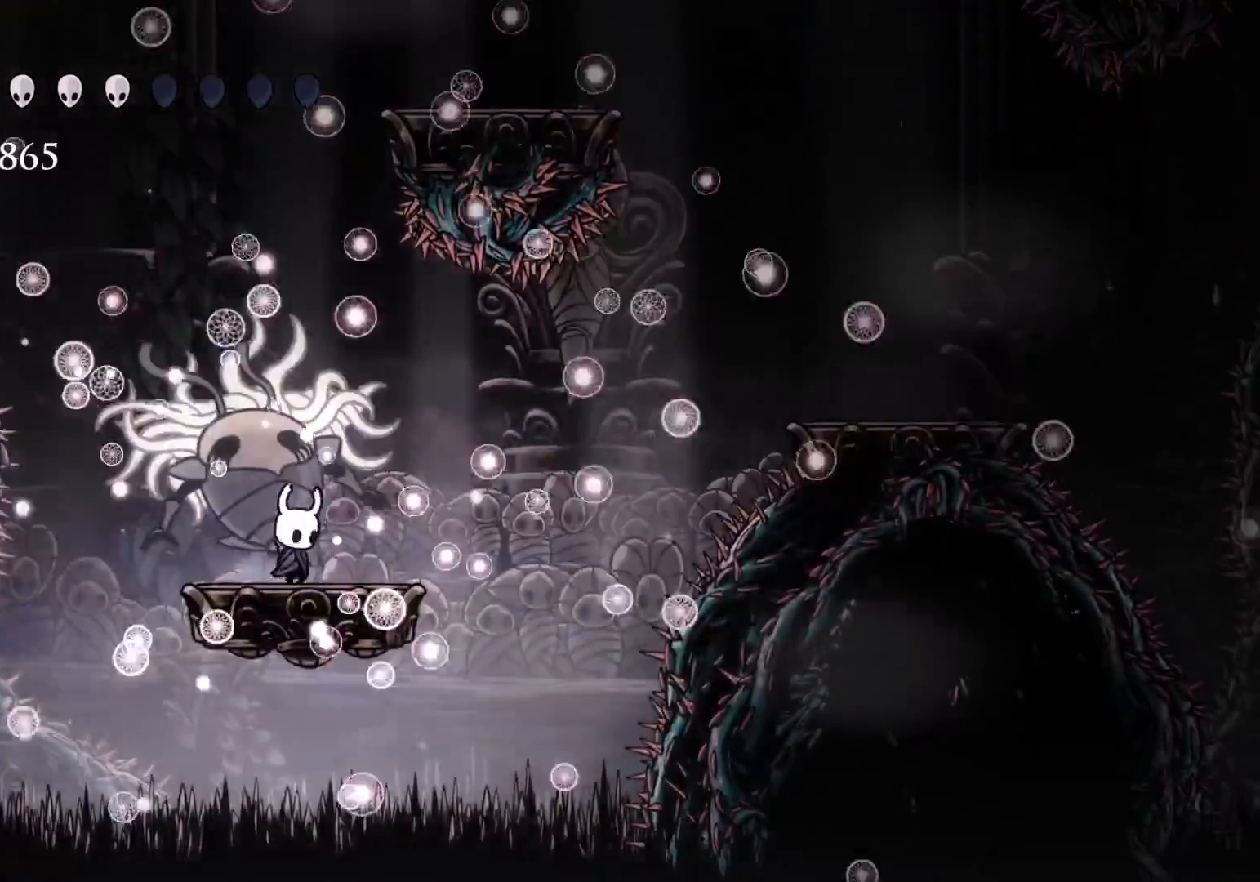
{"keys": ["q"], "mouse": [], "events": [[16, "f", "up"], [116, "q", "down"]]}
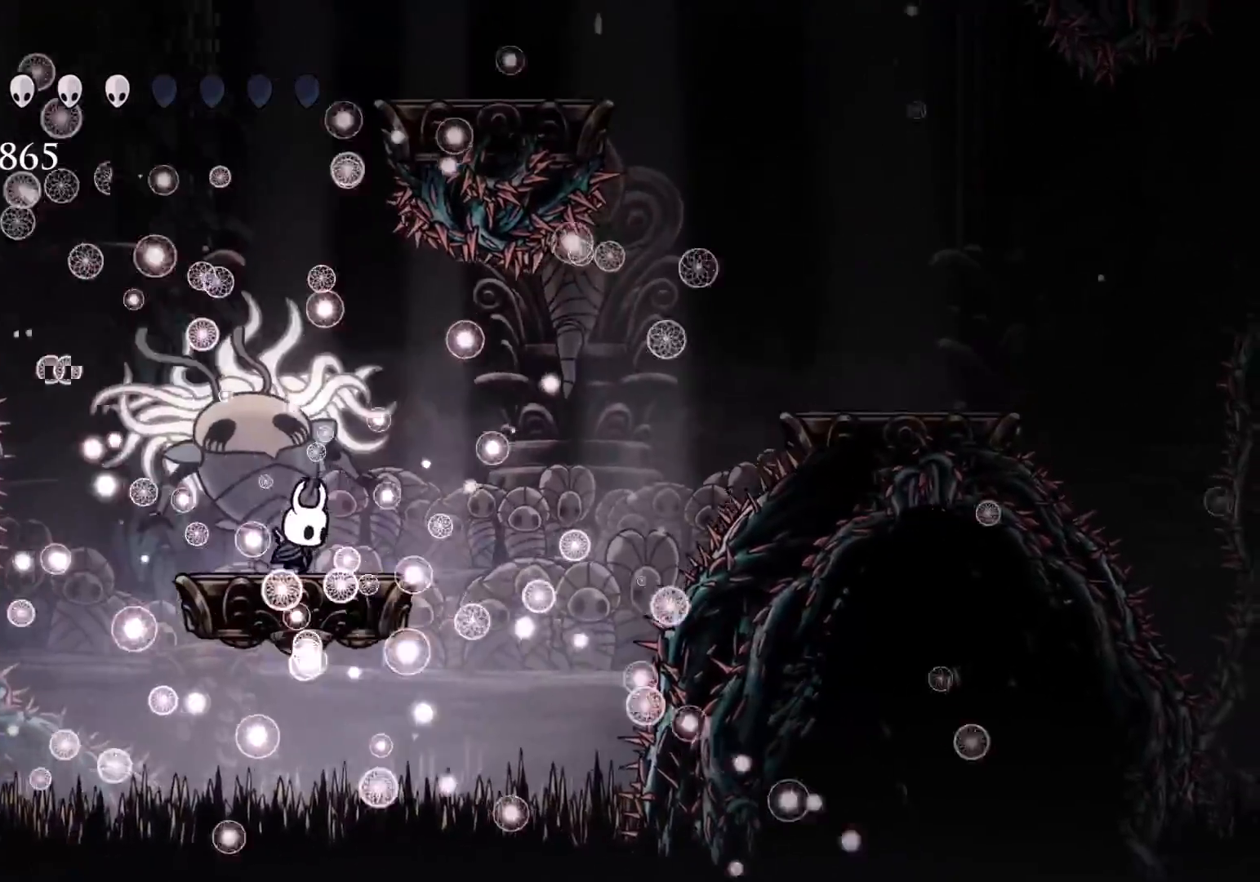
{"keys": ["q"], "mouse": [], "events": []}